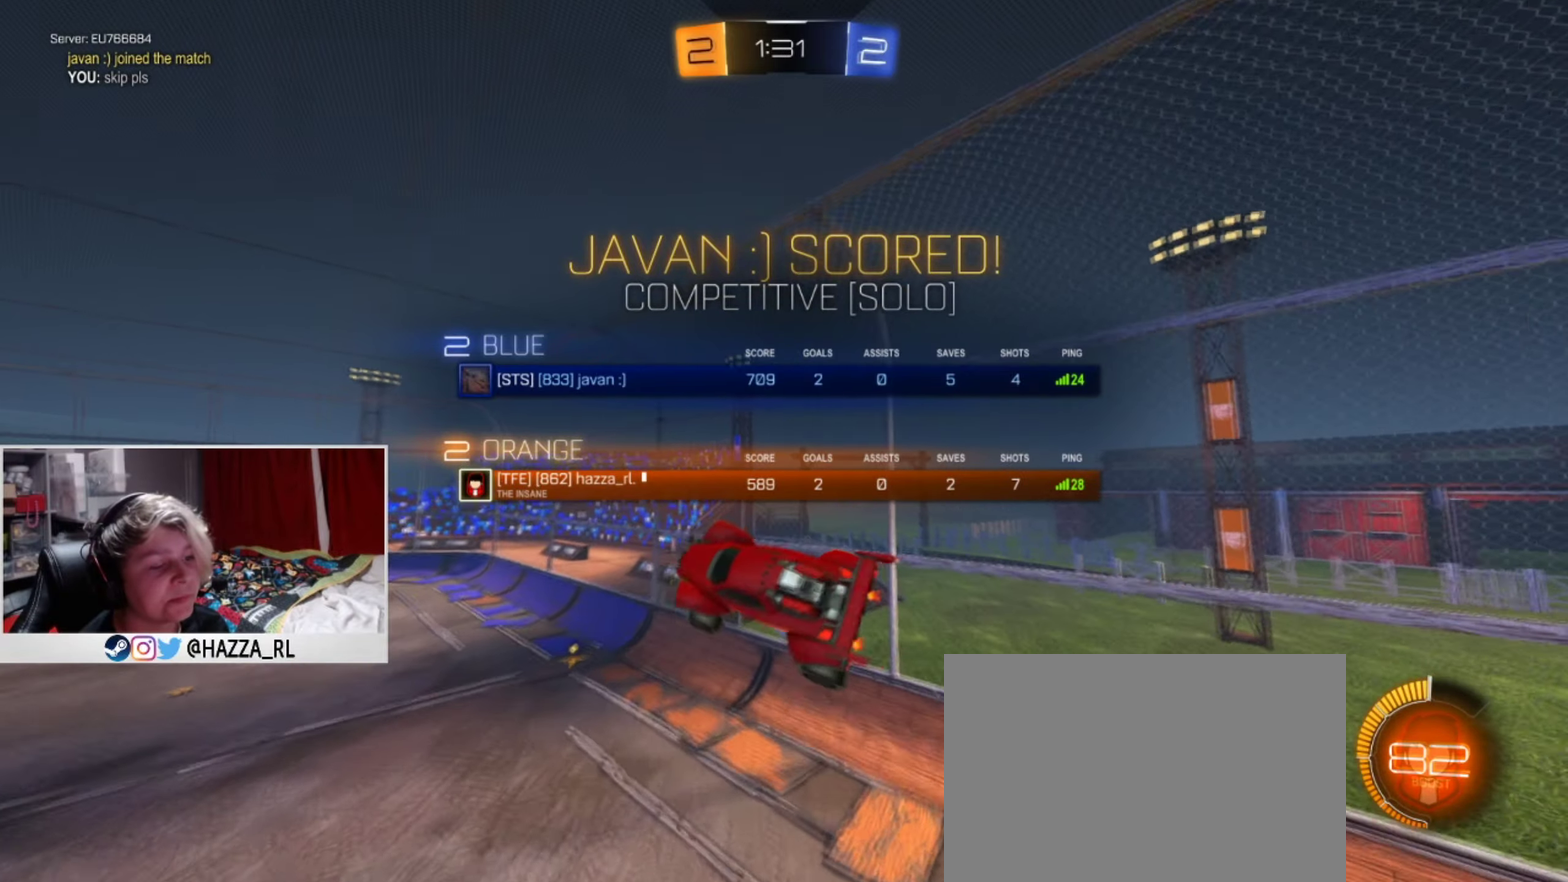
Gameplay with a controller (PlayStation layout); each line is a JSON object with the inputs held at the frame after it (dt_ms = milliseconds from this image to that frame). "events" lists button and stick changes between this image and that frame as [ms after this image, input, new state], when the widget could be followed in between. Not read: R1.
{"dt_ms": 501, "buttons": ["R2"], "left_stick": "center", "right_stick": "center"}
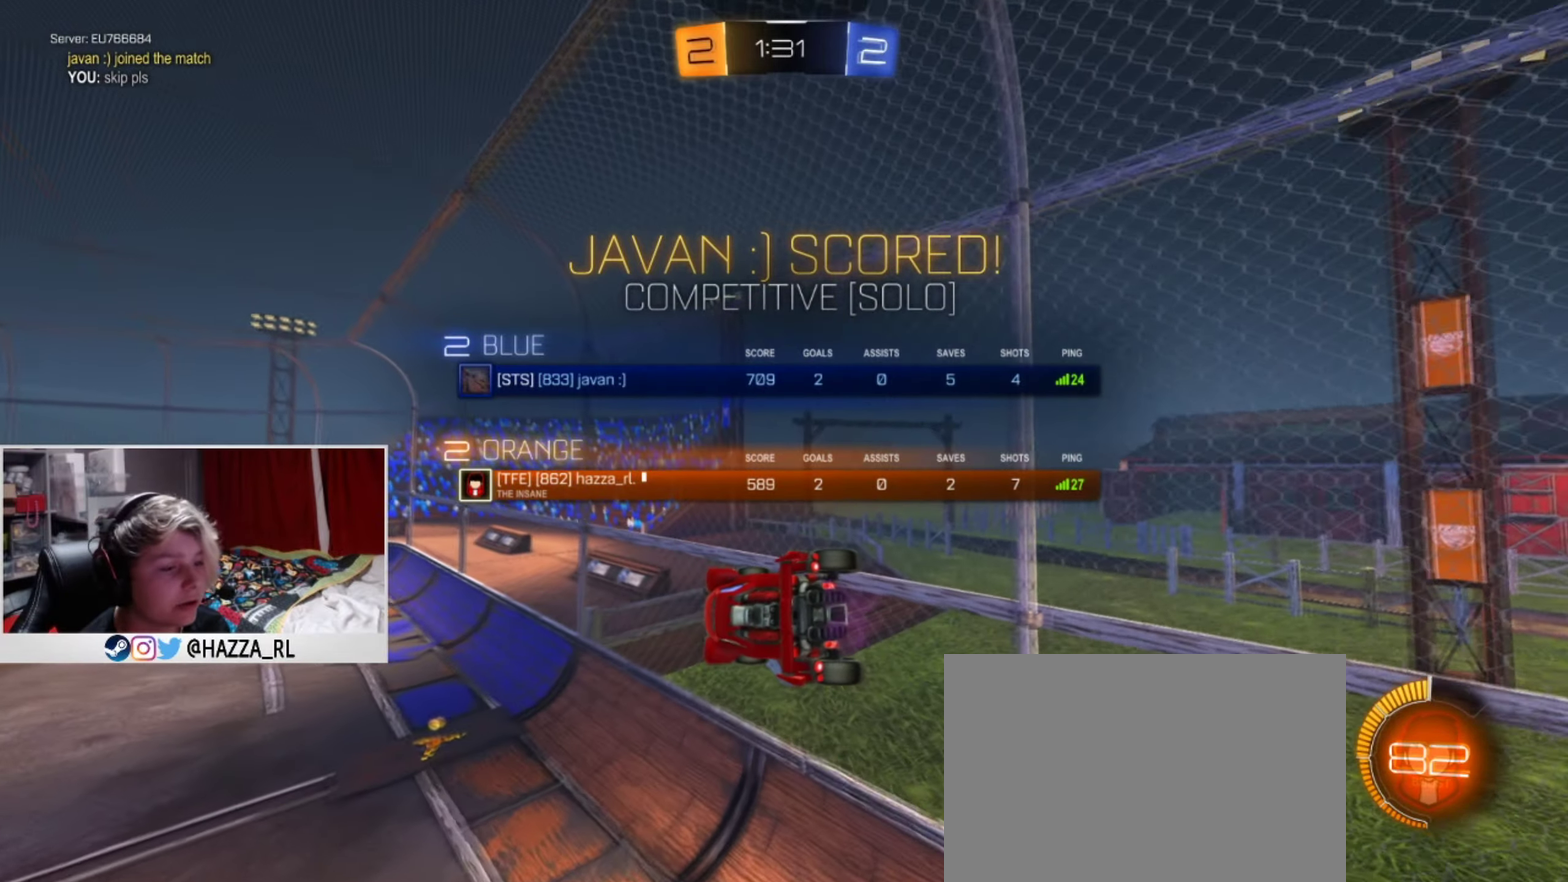
{"dt_ms": 400, "buttons": ["L1", "R2"], "left_stick": "center", "right_stick": "center", "events": [[217, "L1", "down"]]}
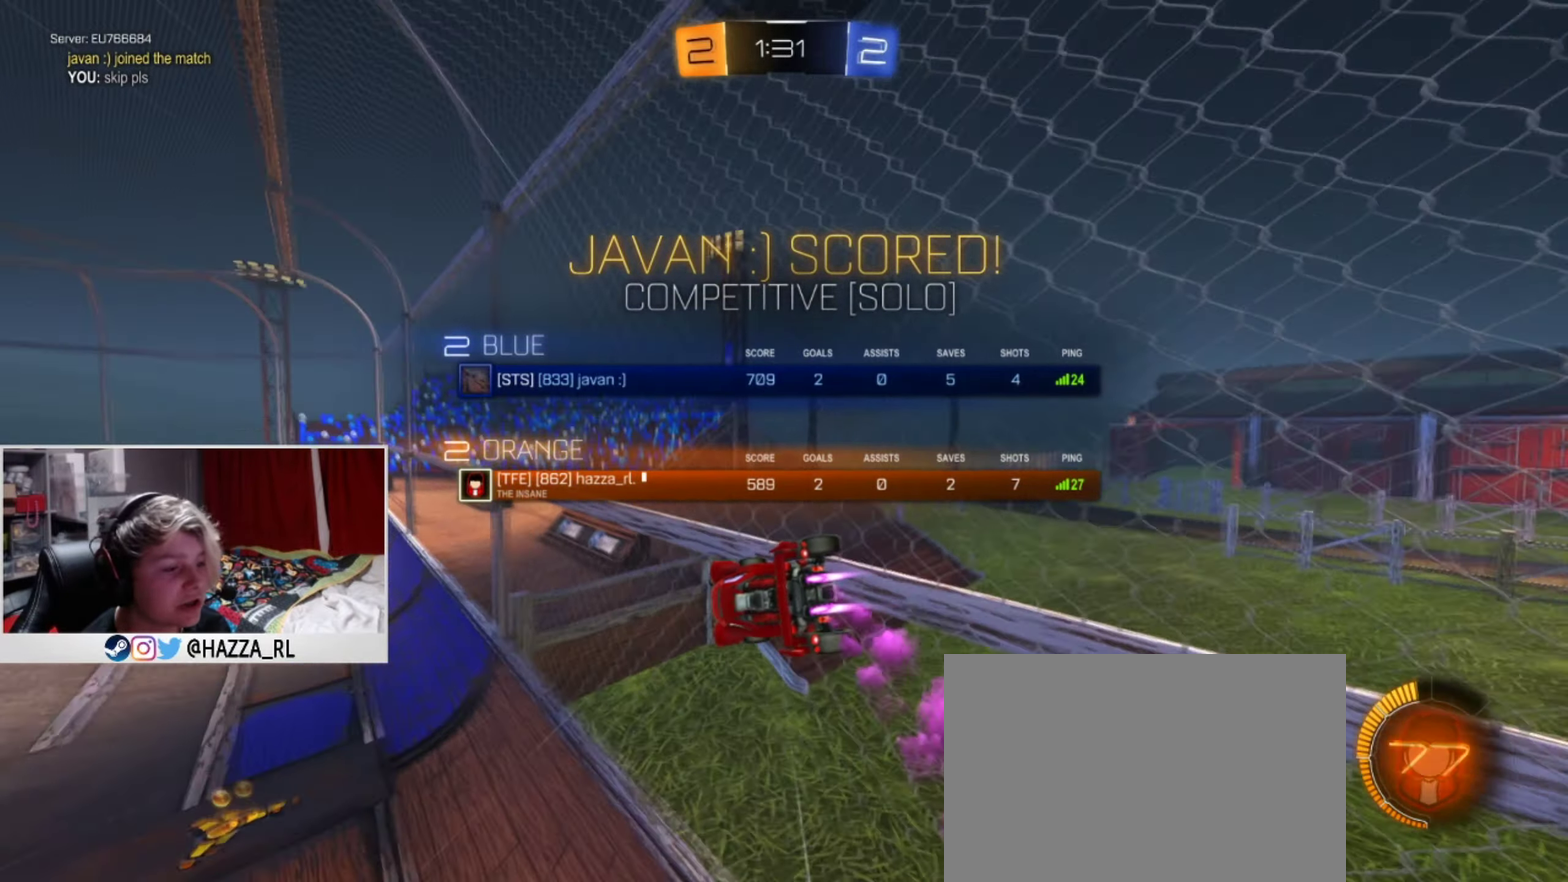
{"dt_ms": 501, "buttons": ["L1", "R2"], "left_stick": "center", "right_stick": "center", "events": [[50, "left_stick", "left"], [334, "left_stick", "center"]]}
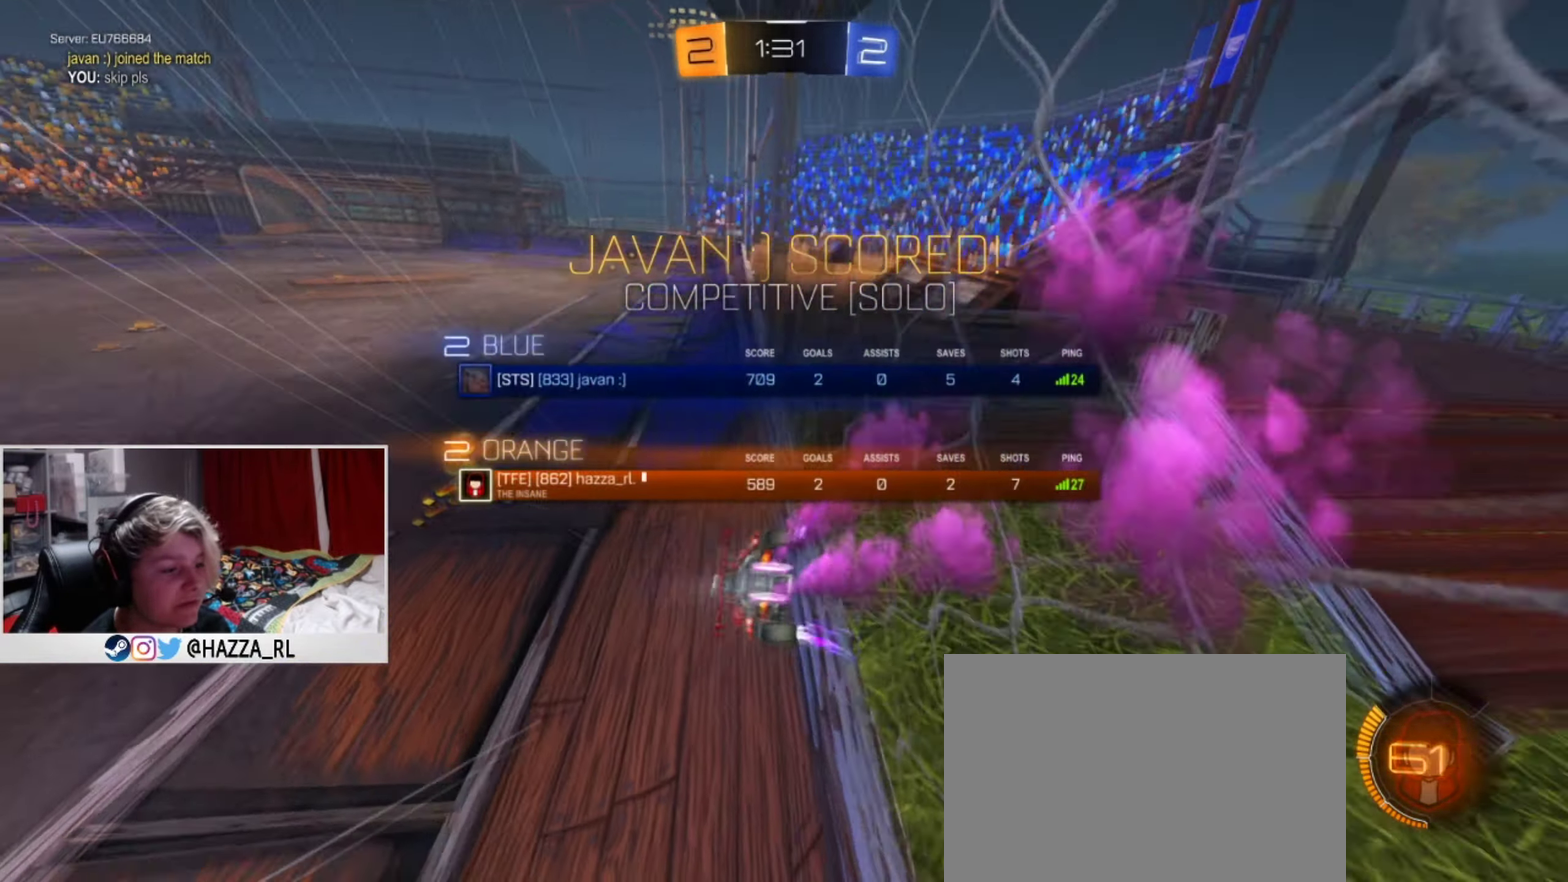
{"dt_ms": 300, "buttons": ["L1", "R2"], "left_stick": "down-left", "right_stick": "center", "events": [[200, "left_stick", "down-left"]]}
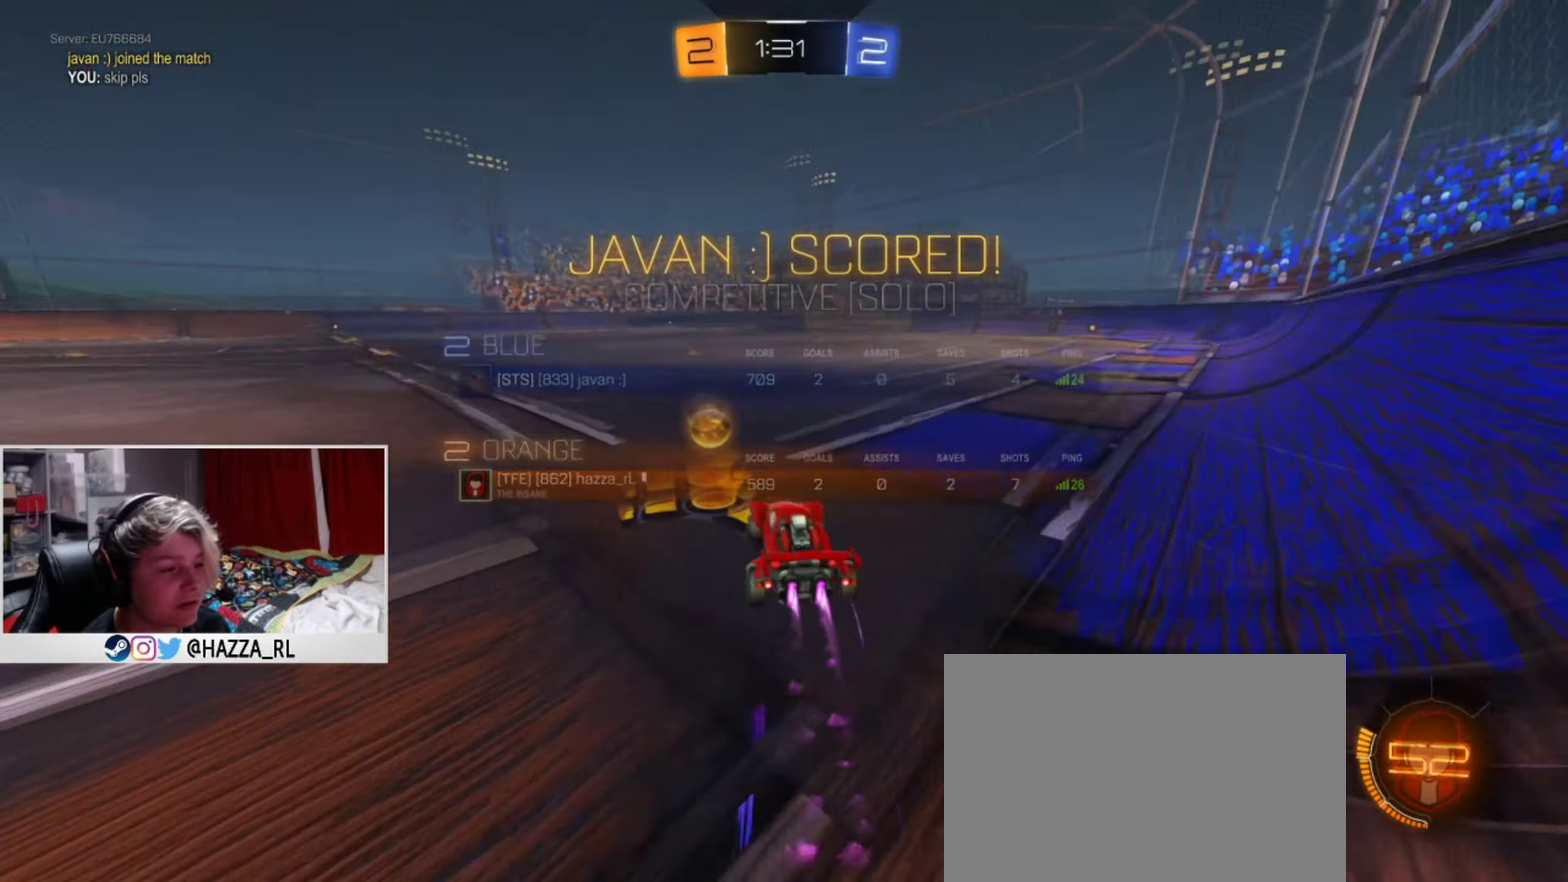
{"dt_ms": 300, "buttons": ["CROSS", "R2"], "left_stick": "center", "right_stick": "center", "events": [[33, "left_stick", "center"], [100, "L1", "up"], [300, "CROSS", "down"]]}
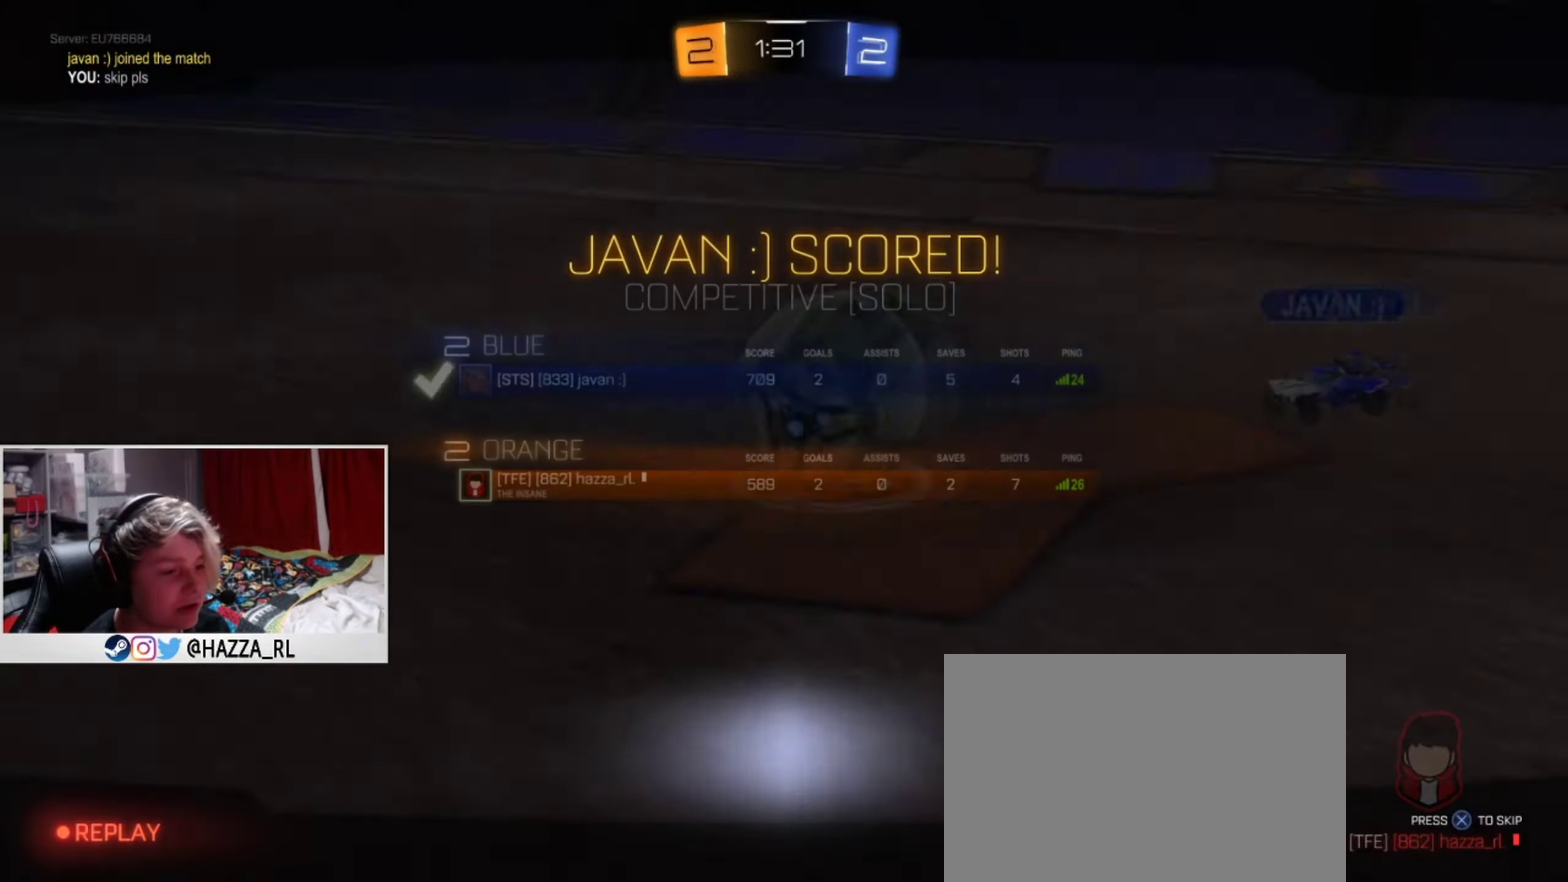
{"dt_ms": 801, "buttons": ["L1"], "left_stick": "center", "right_stick": "center", "events": [[234, "CROSS", "up"], [584, "R2", "up"], [718, "L1", "down"]]}
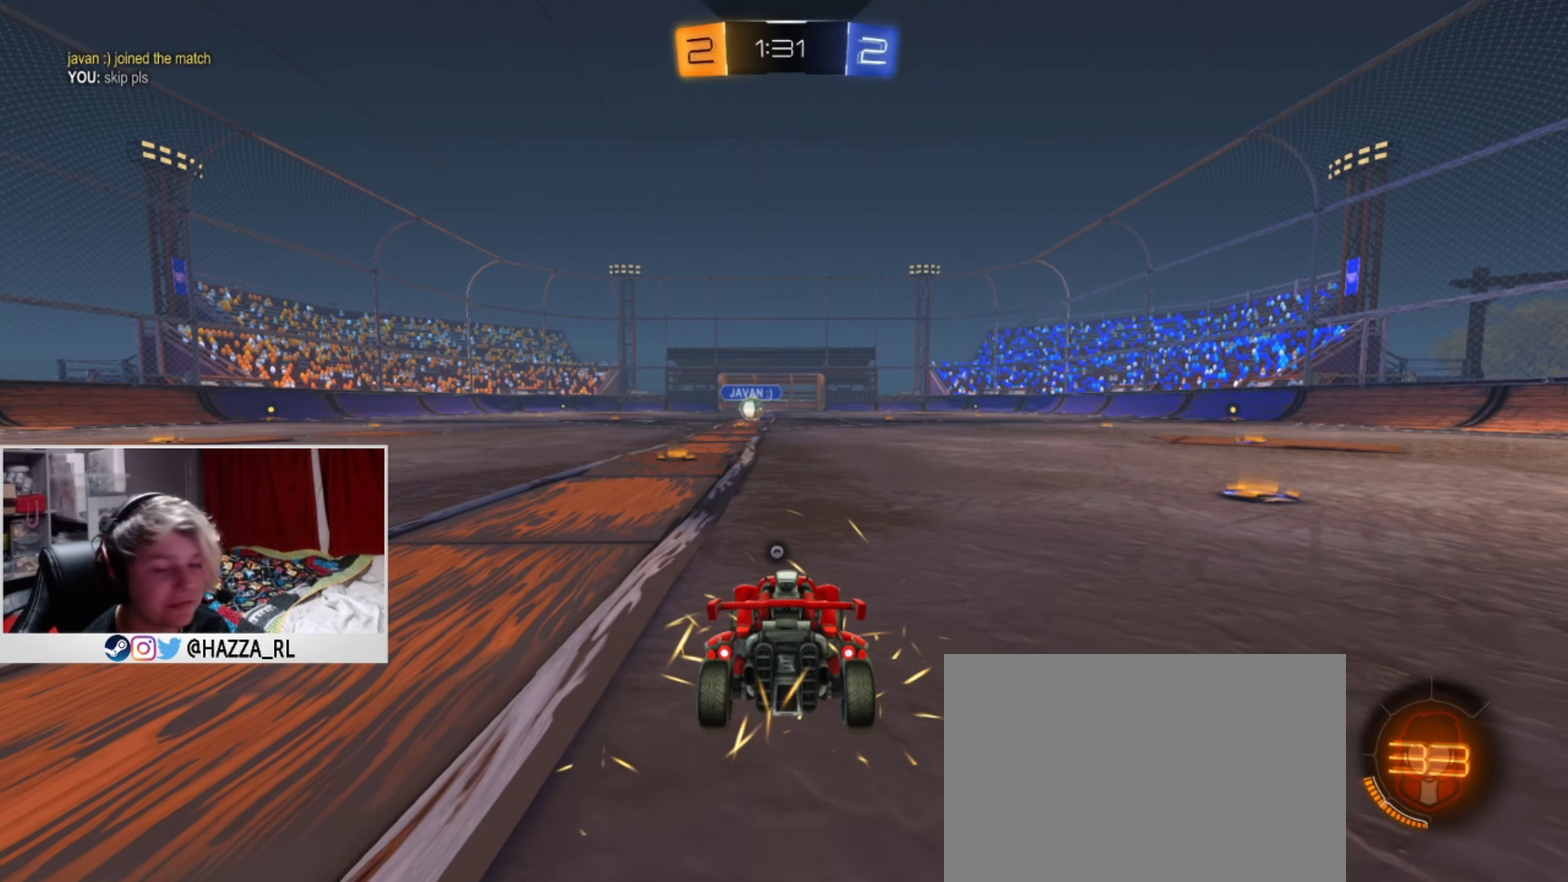
{"dt_ms": 384, "buttons": ["L1", "R2"], "left_stick": "center", "right_stick": "center", "events": [[50, "R2", "down"], [134, "R2", "up"], [350, "R2", "down"]]}
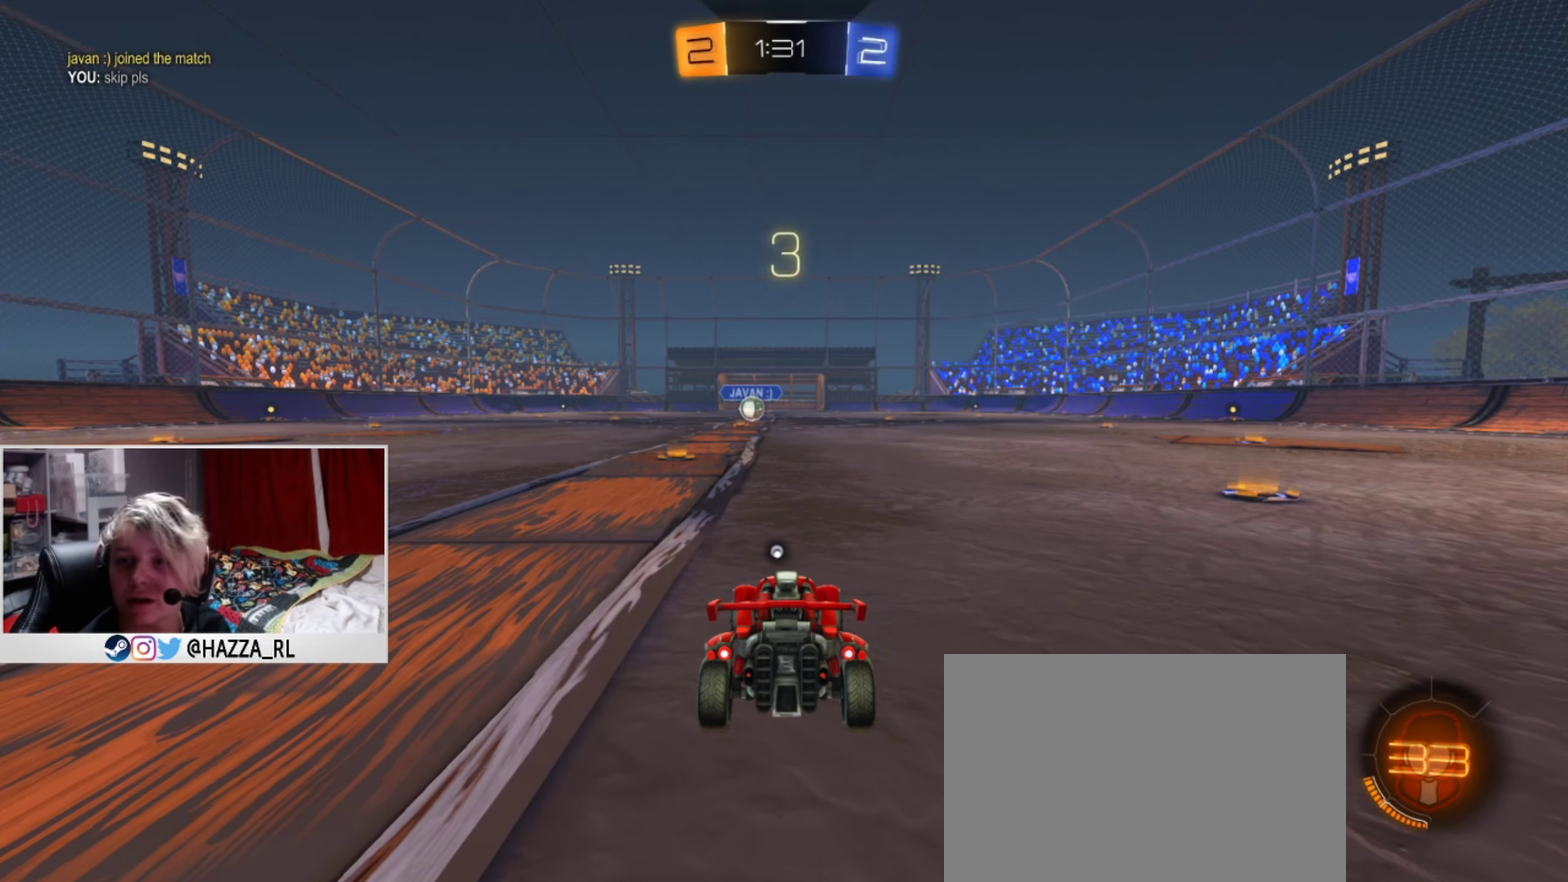
{"dt_ms": 317, "buttons": ["TRIANGLE", "L1", "R2"], "left_stick": "center", "right_stick": "center", "events": [[283, "TRIANGLE", "down"]]}
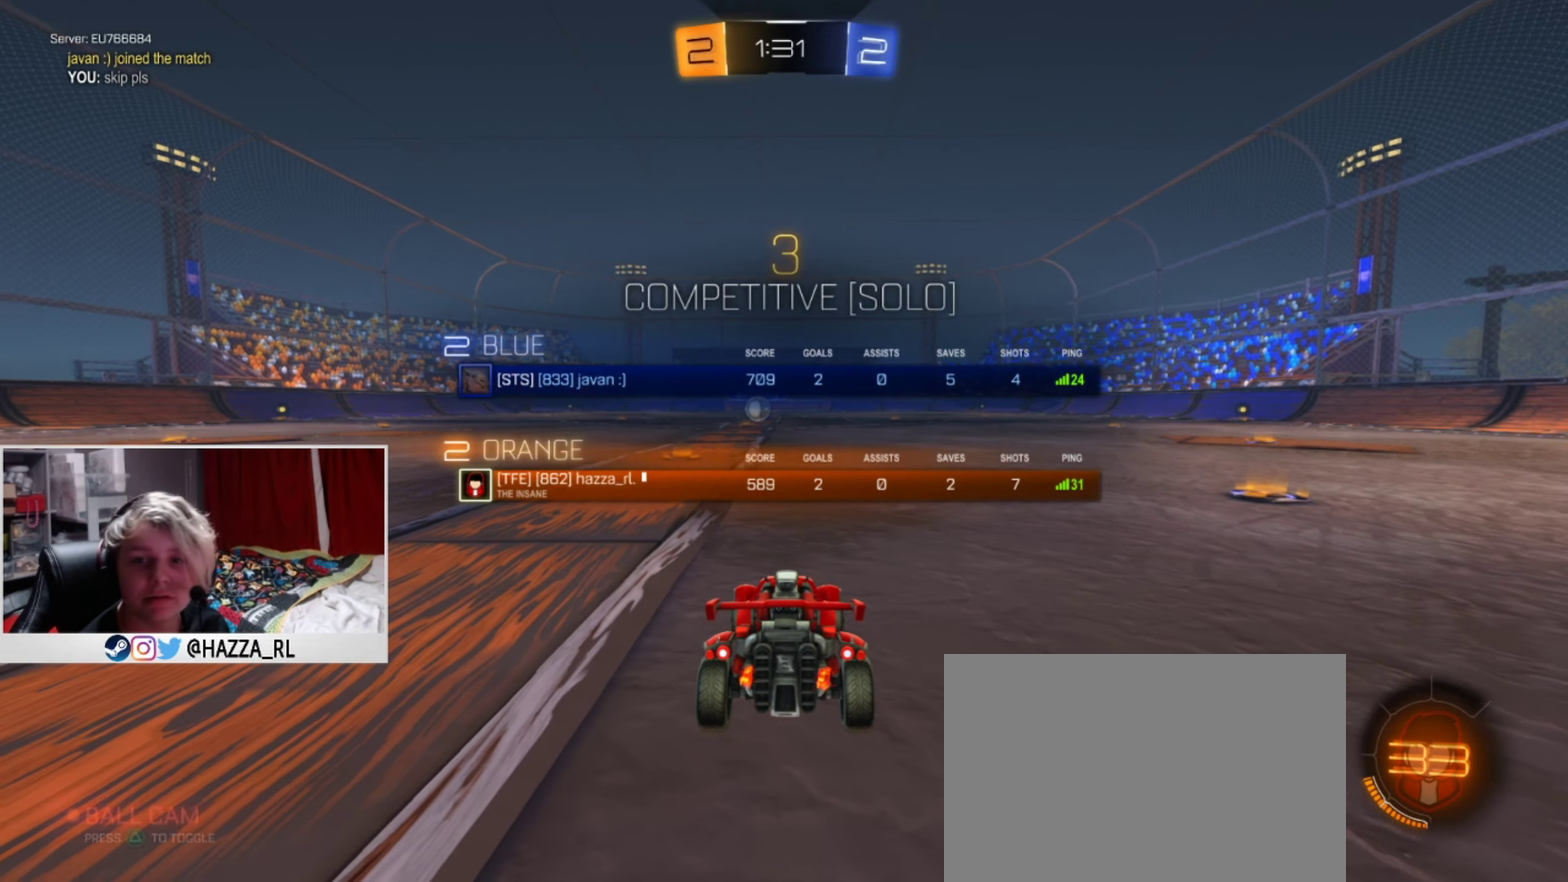
{"dt_ms": 700, "buttons": ["TRIANGLE", "R2"], "left_stick": "center", "right_stick": "center", "events": [[133, "TRIANGLE", "up"], [517, "L1", "up"], [517, "TRIANGLE", "down"]]}
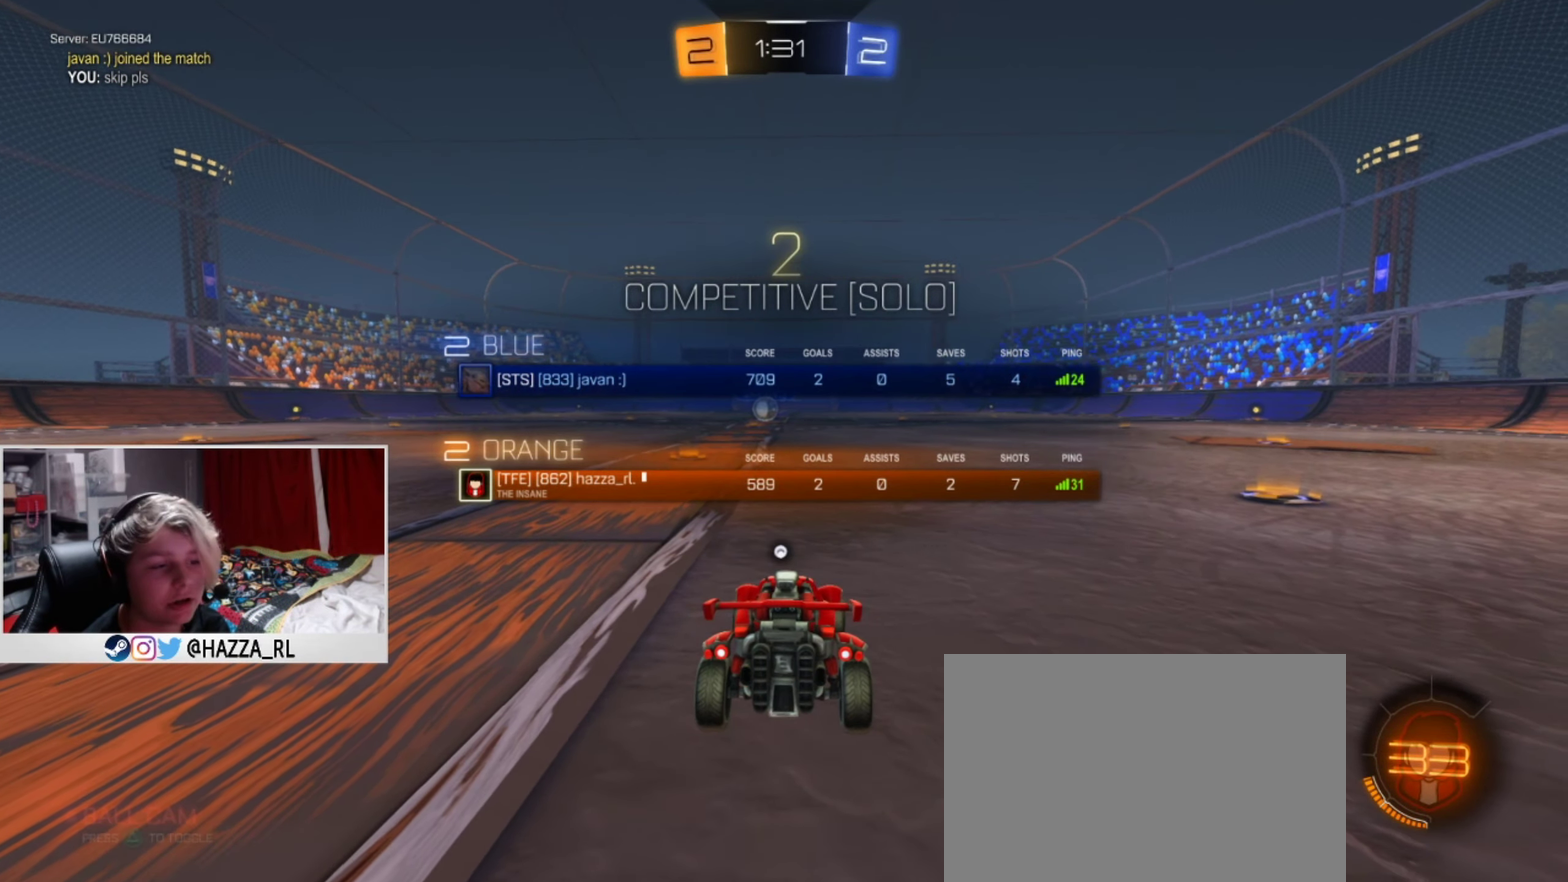
{"dt_ms": 484, "buttons": ["TRIANGLE", "L1"], "left_stick": "center", "right_stick": "center", "events": [[17, "TRIANGLE", "up"], [234, "R2", "up"], [417, "L1", "down"], [484, "TRIANGLE", "down"]]}
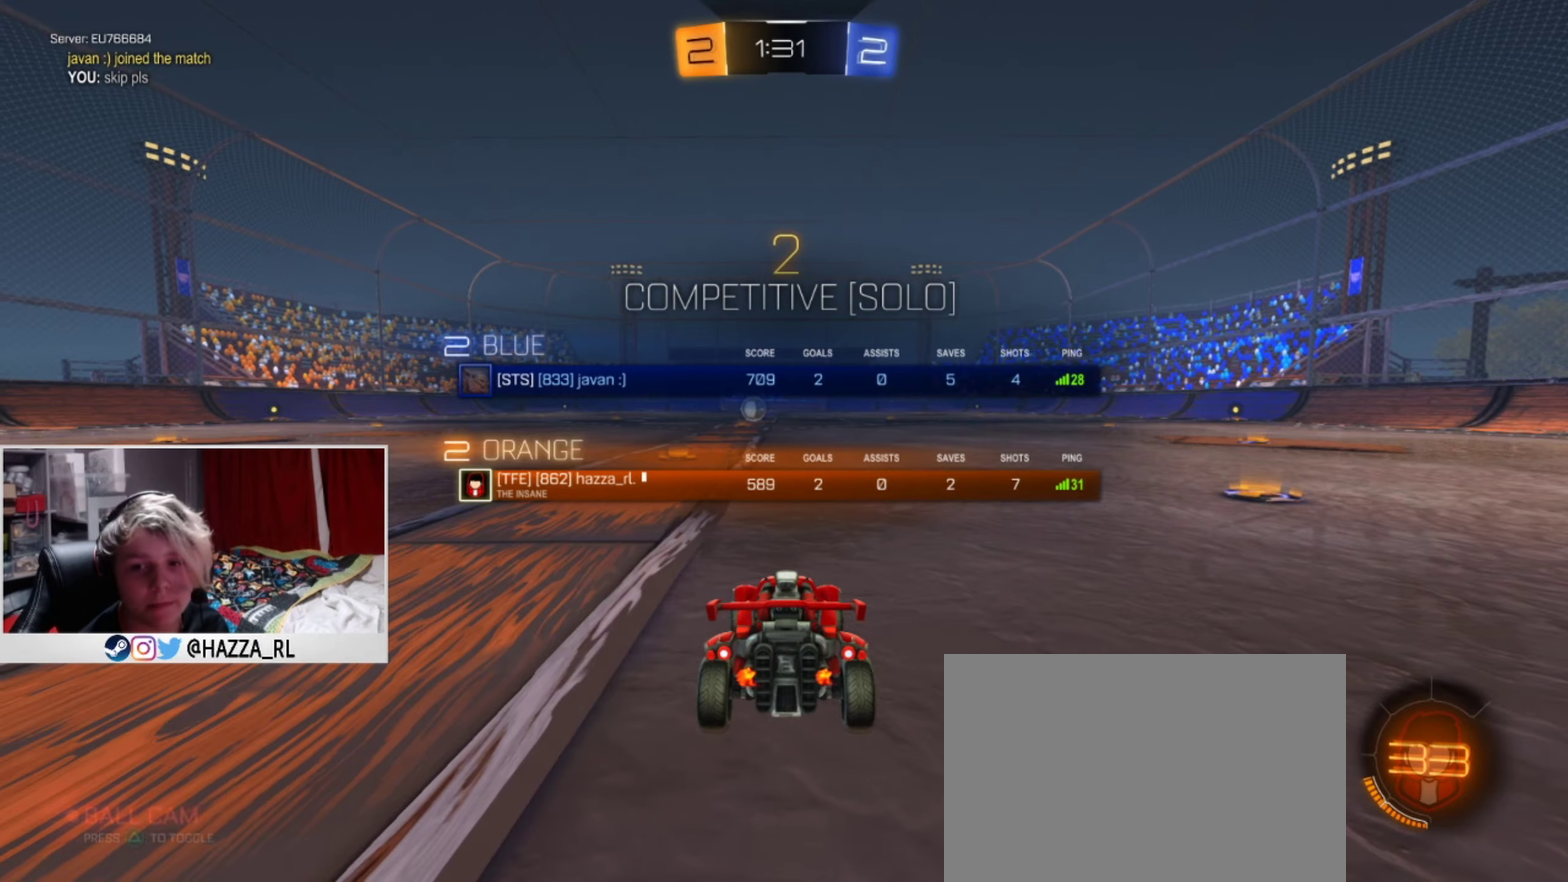
{"dt_ms": 417, "buttons": ["L1", "R2"], "left_stick": "center", "right_stick": "center", "events": [[133, "R2", "down"], [166, "TRIANGLE", "up"], [266, "TRIANGLE", "down"], [383, "TRIANGLE", "up"]]}
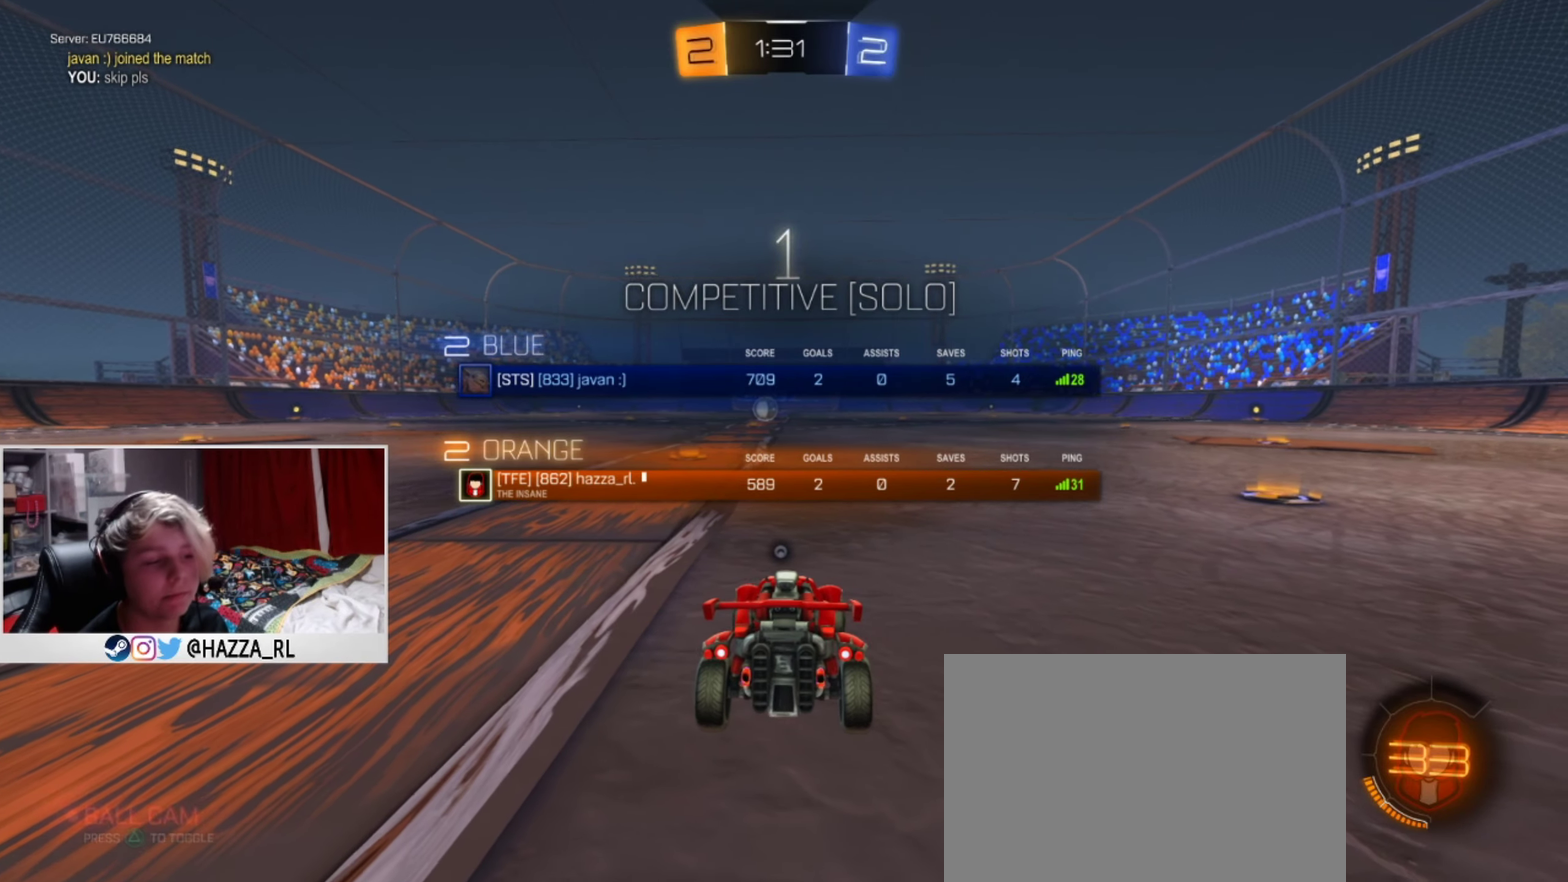
{"dt_ms": 700, "buttons": ["L1", "R2"], "left_stick": "center", "right_stick": "center", "events": [[133, "TRIANGLE", "down"], [250, "TRIANGLE", "up"]]}
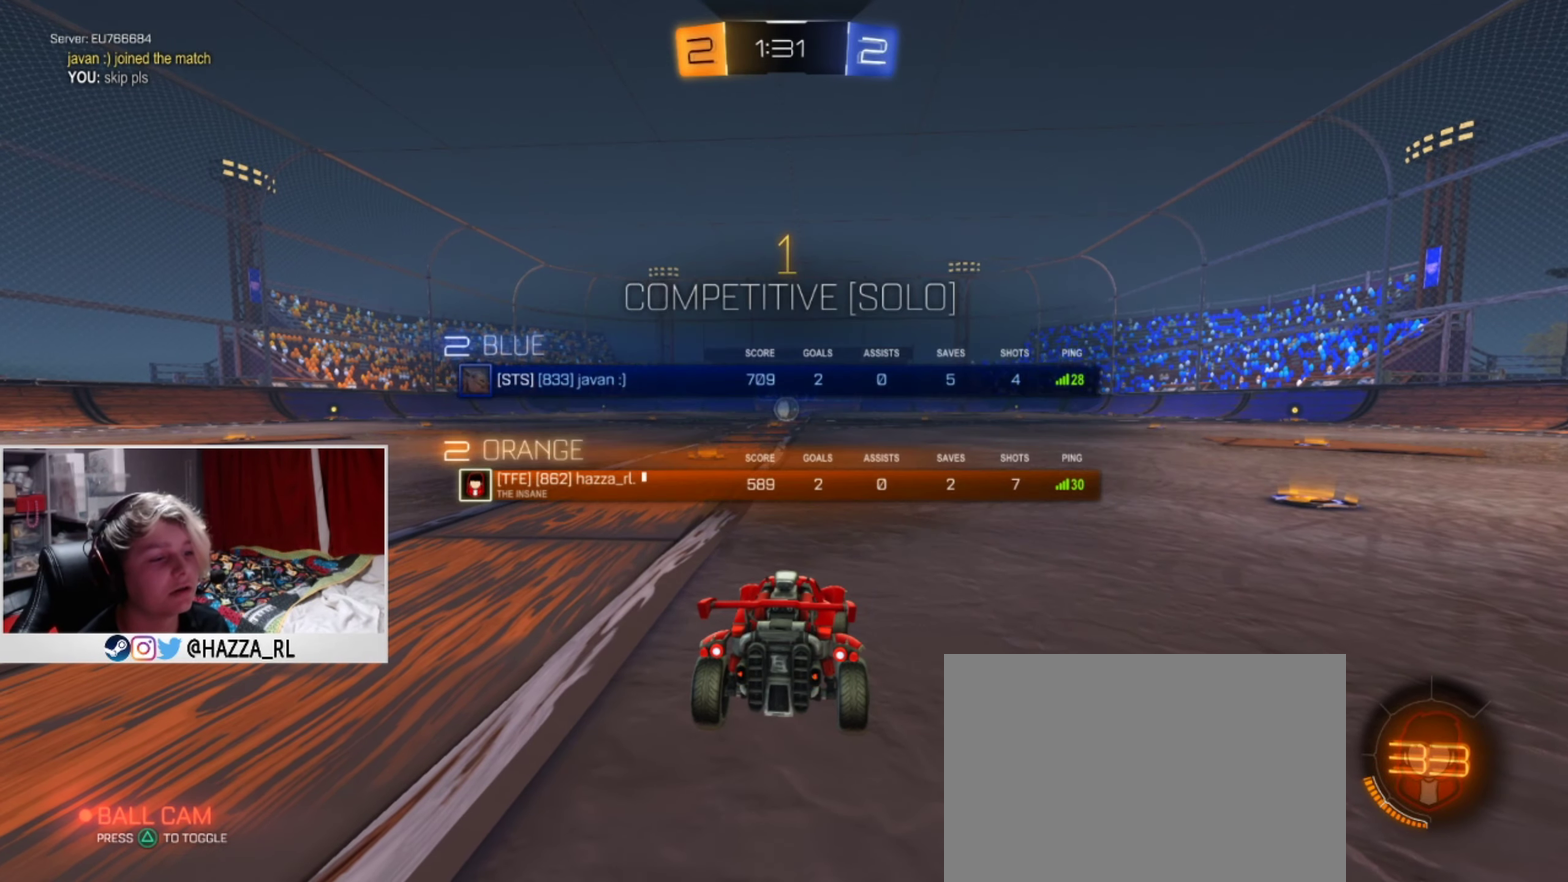
{"dt_ms": 384, "buttons": ["L1", "R2"], "left_stick": "left", "right_stick": "center", "events": [[317, "left_stick", "left"]]}
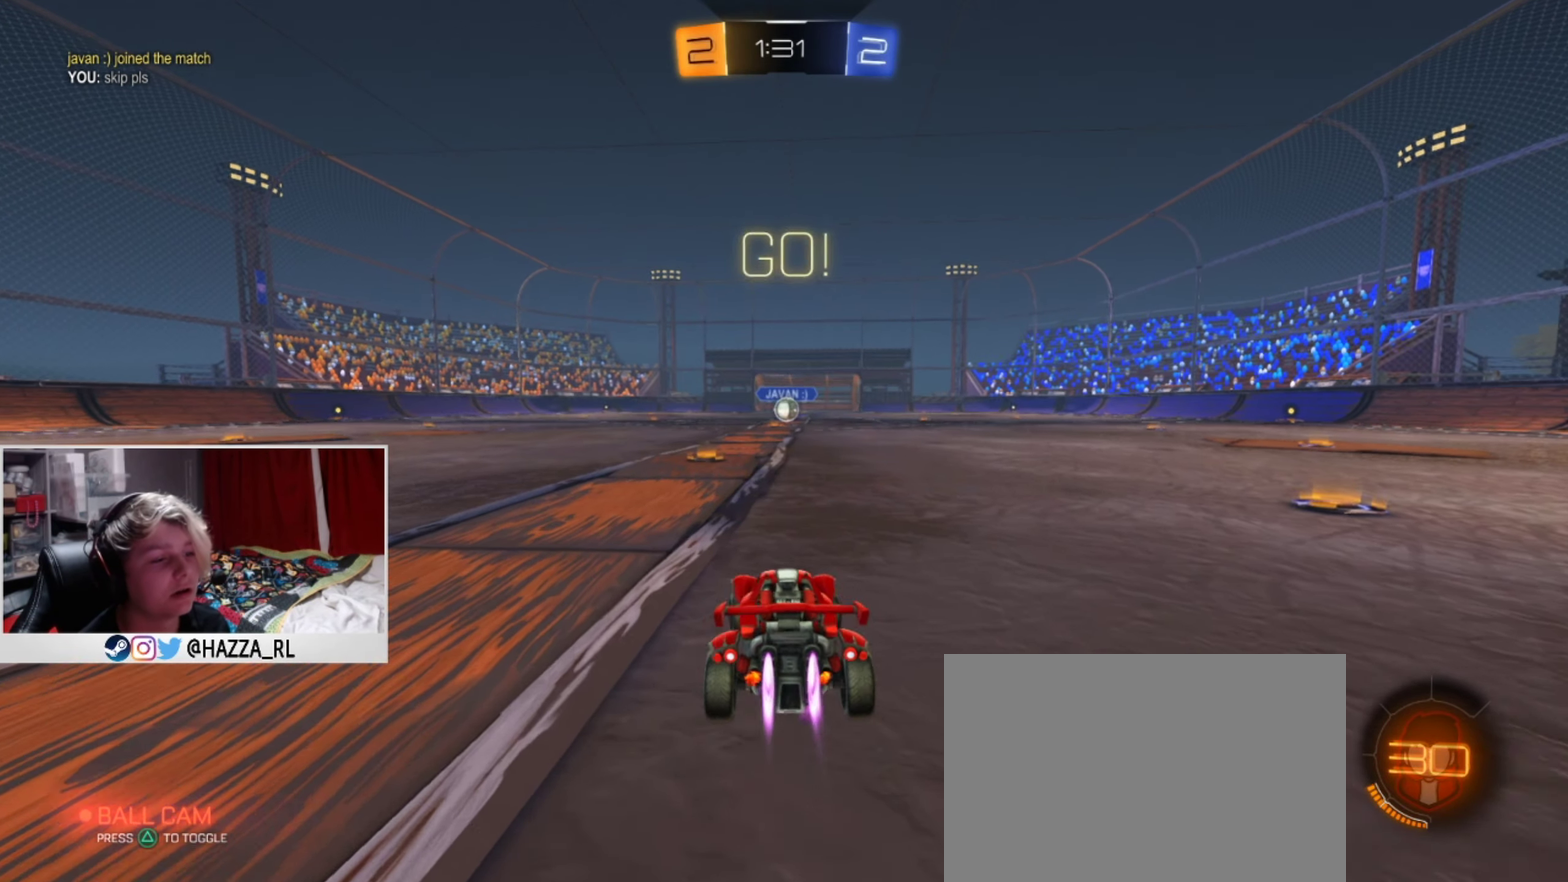
{"dt_ms": 417, "buttons": ["L1"], "left_stick": "center", "right_stick": "center", "events": [[117, "left_stick", "center"], [384, "R2", "up"]]}
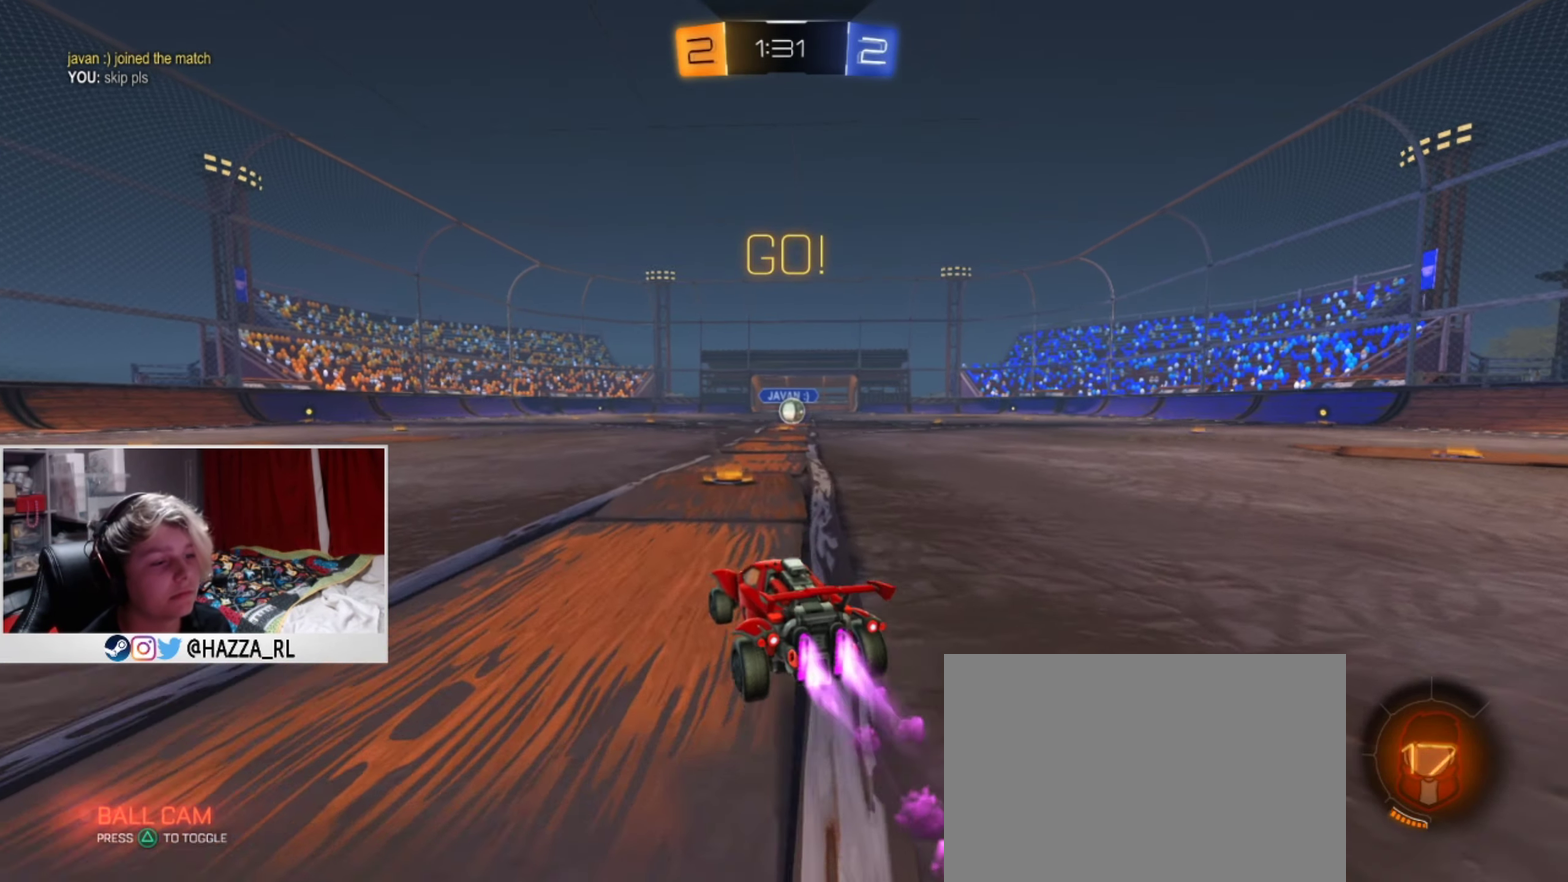
{"dt_ms": 501, "buttons": ["SQUARE", "L1", "R2"], "left_stick": "right", "right_stick": "center", "events": [[17, "left_stick", "left"], [117, "left_stick", "right"], [150, "R2", "down"], [167, "CROSS", "down"], [217, "SQUARE", "down"], [334, "CROSS", "up"]]}
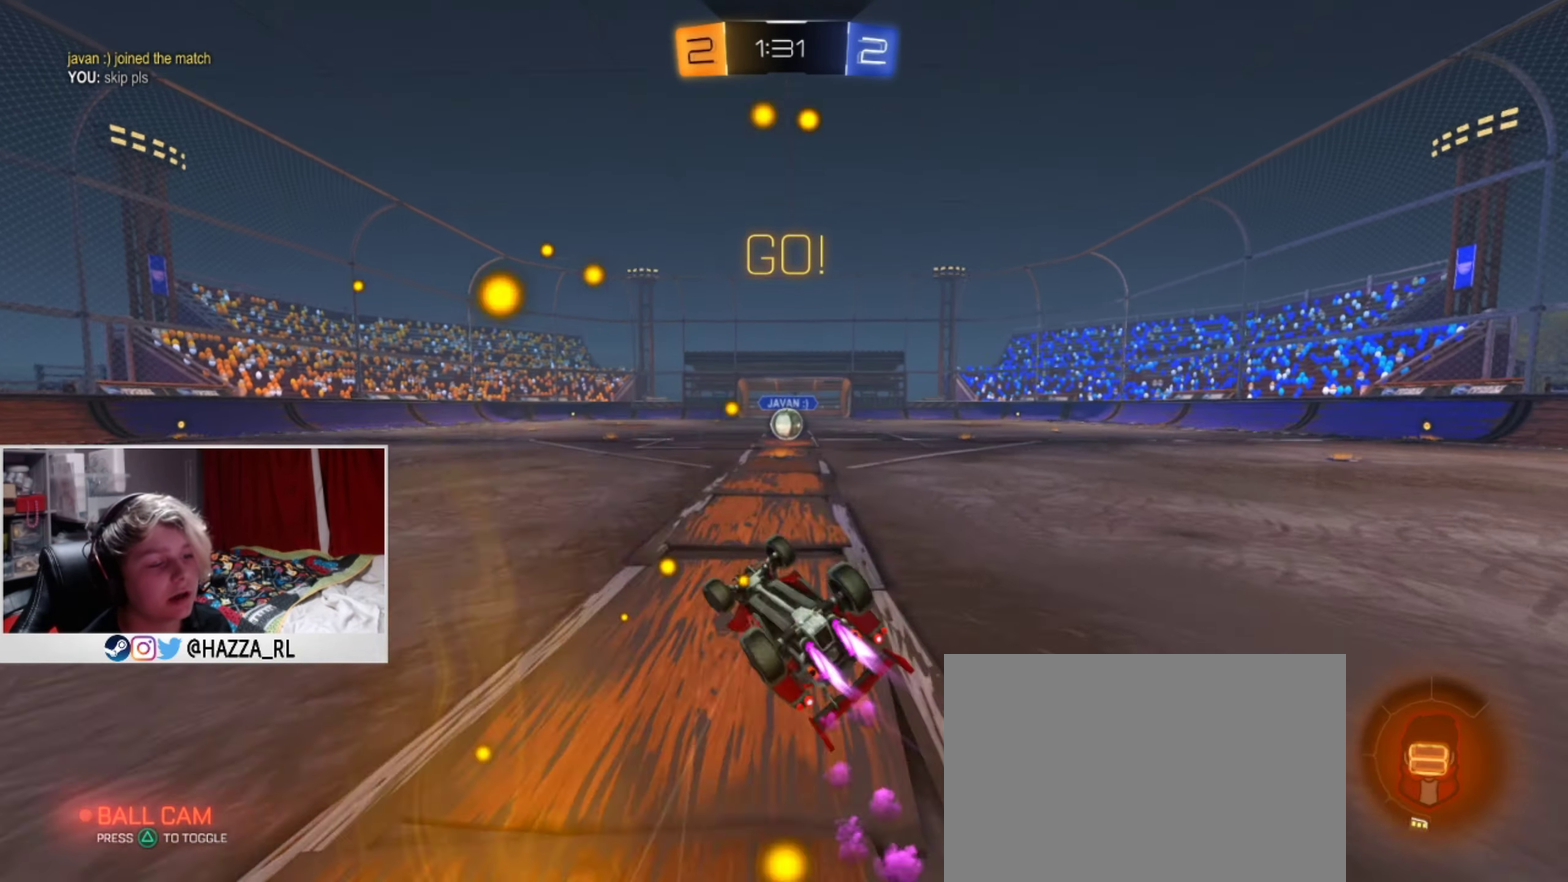
{"dt_ms": 400, "buttons": ["R2"], "left_stick": "right", "right_stick": "center", "events": [[317, "L1", "up"], [367, "SQUARE", "up"]]}
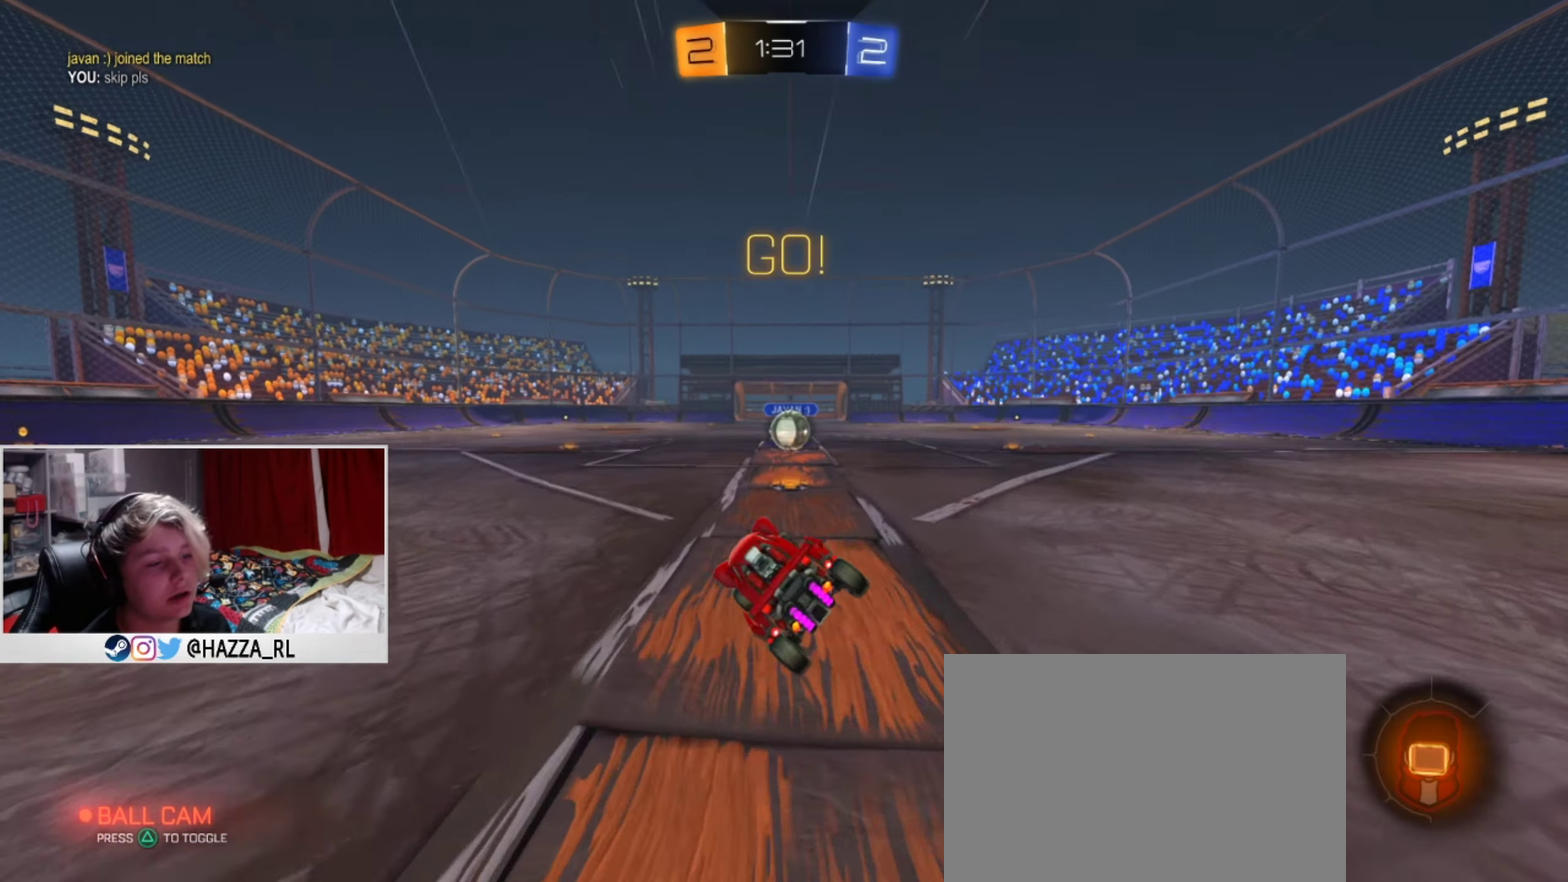
{"dt_ms": 501, "buttons": [], "left_stick": "center", "right_stick": "center", "events": [[133, "R2", "up"], [317, "left_stick", "center"]]}